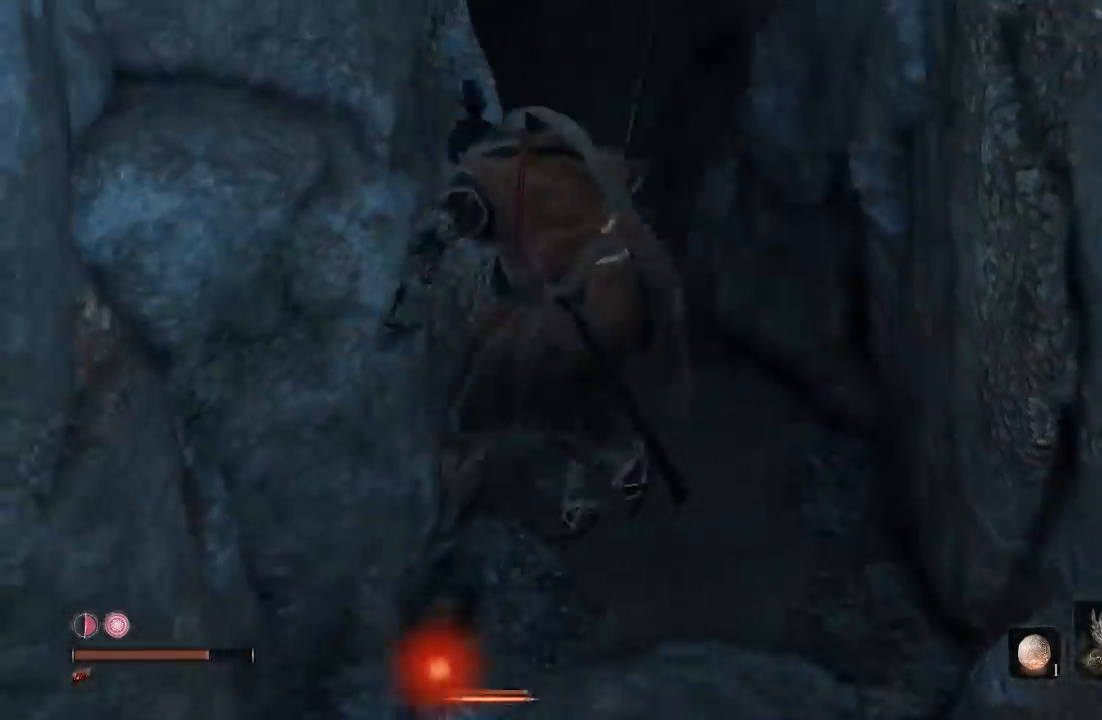
Gameplay with a controller (Xbox layout); each line is a JSON object with the inputs held at the frame after it. "button_events" lists button changes between this image and that frame as [ms after this image, input, new state], when the widget could be followed in between (sticks are given only as held states).
{"buttons": [], "left_stick": "up", "right_stick": "down", "button_events": [[17, "R1", "up"], [100, "R1", "down"], [233, "R1", "up"]]}
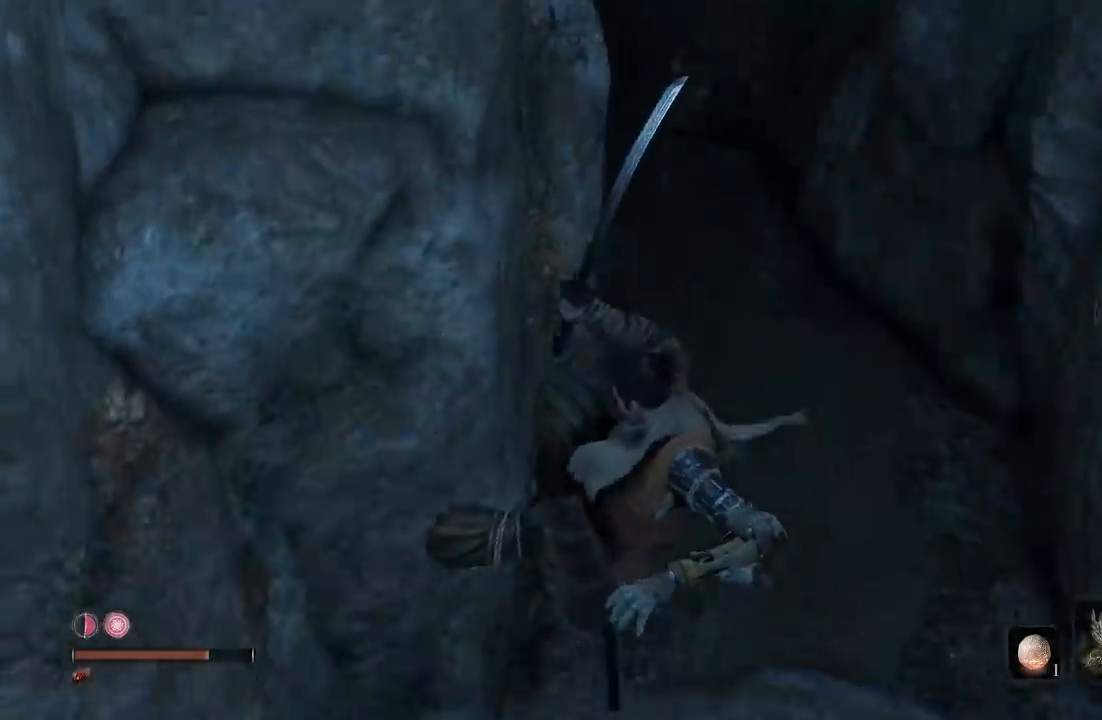
{"buttons": [], "left_stick": "up", "right_stick": "center", "button_events": []}
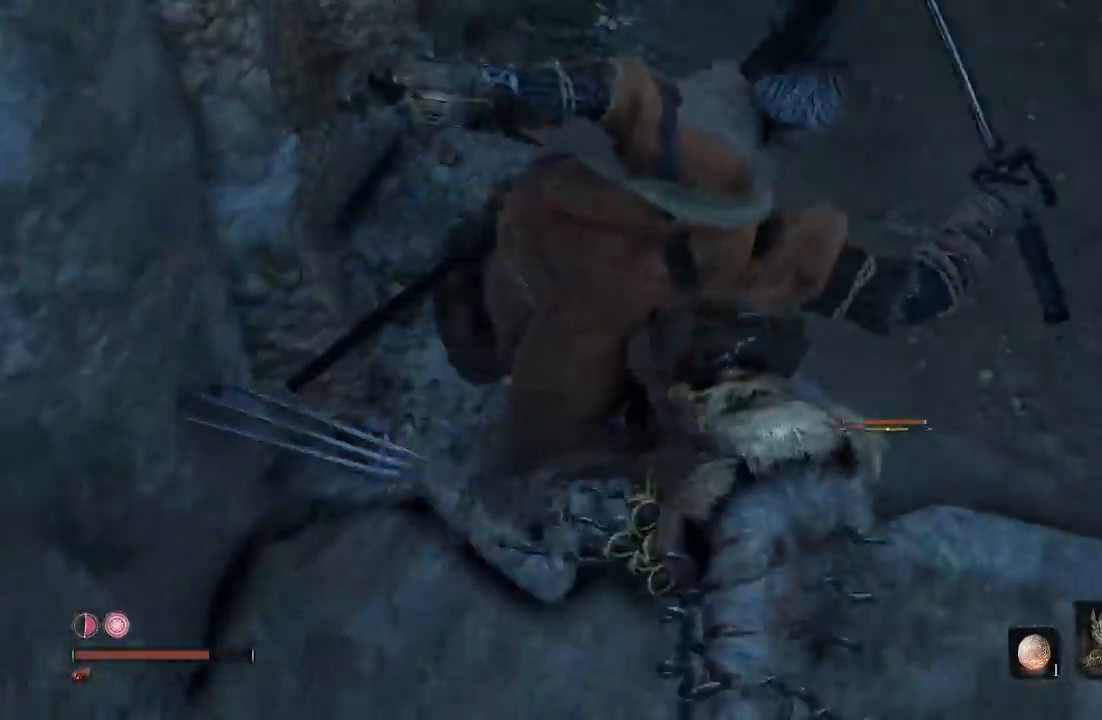
{"buttons": [], "left_stick": "center", "right_stick": "up", "button_events": []}
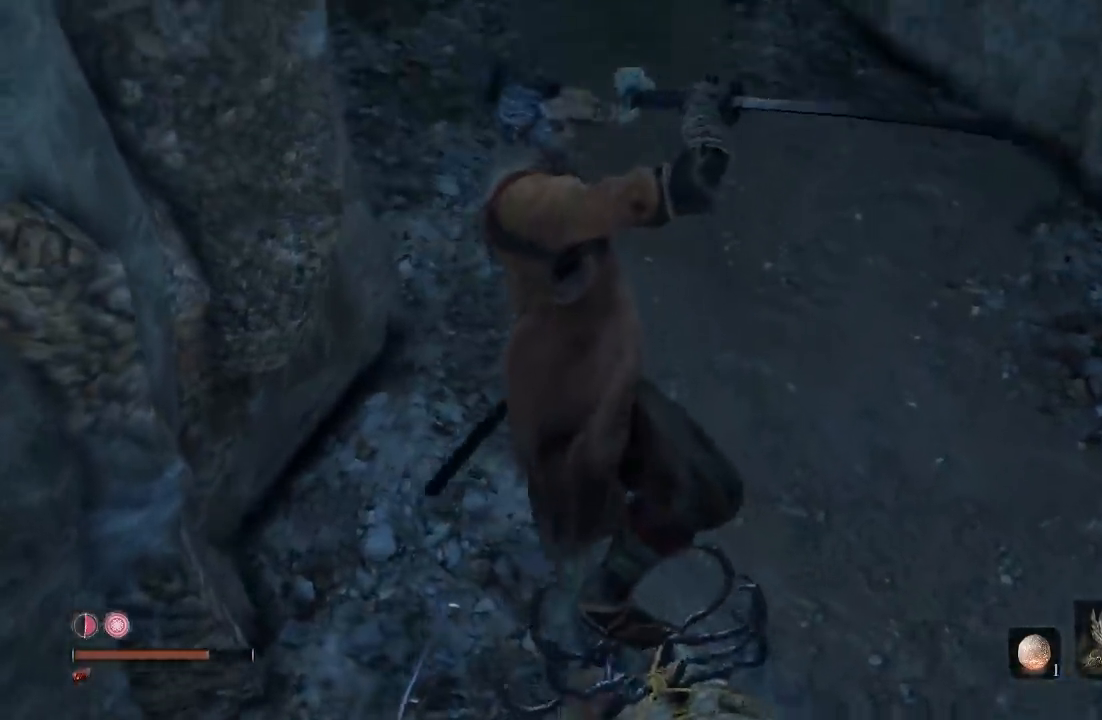
{"buttons": [], "left_stick": "center", "right_stick": "center", "button_events": []}
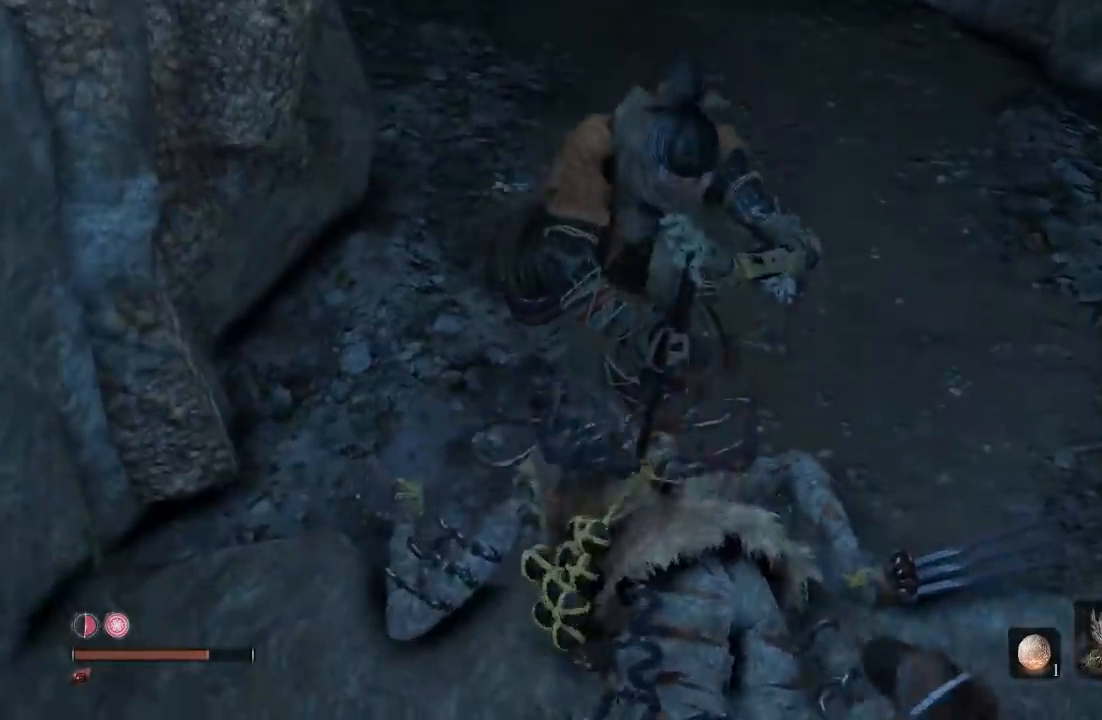
{"buttons": [], "left_stick": "up", "right_stick": "up", "button_events": [[317, "R3", "down"], [433, "R3", "up"]]}
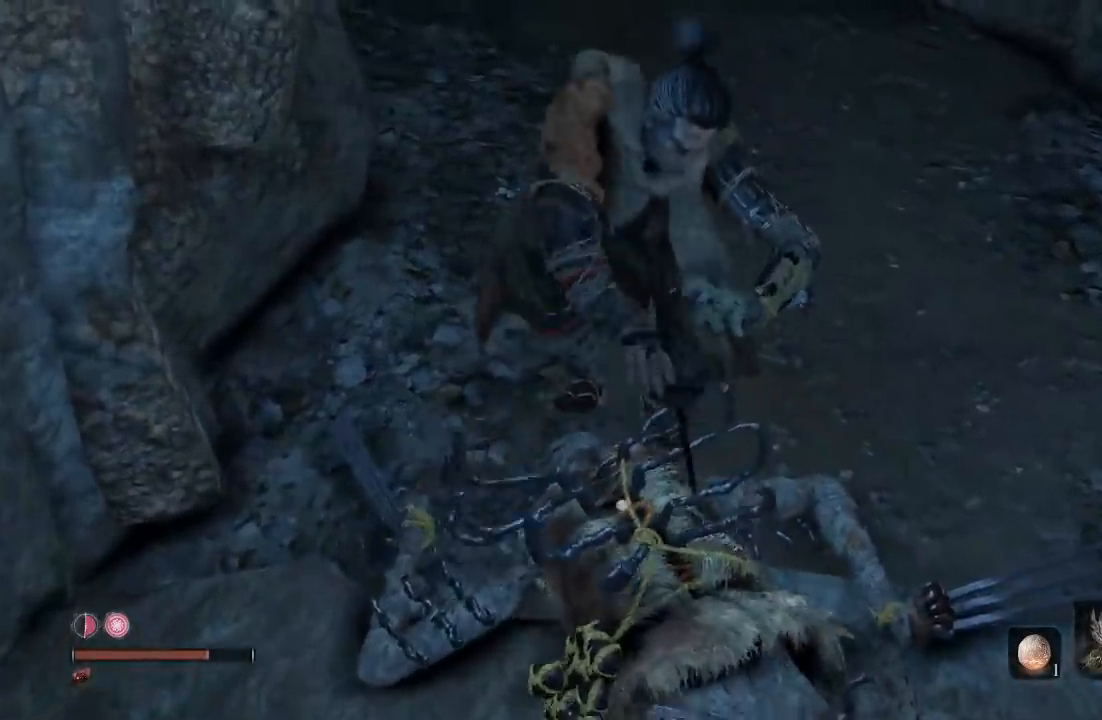
{"buttons": [], "left_stick": "up", "right_stick": "center", "button_events": []}
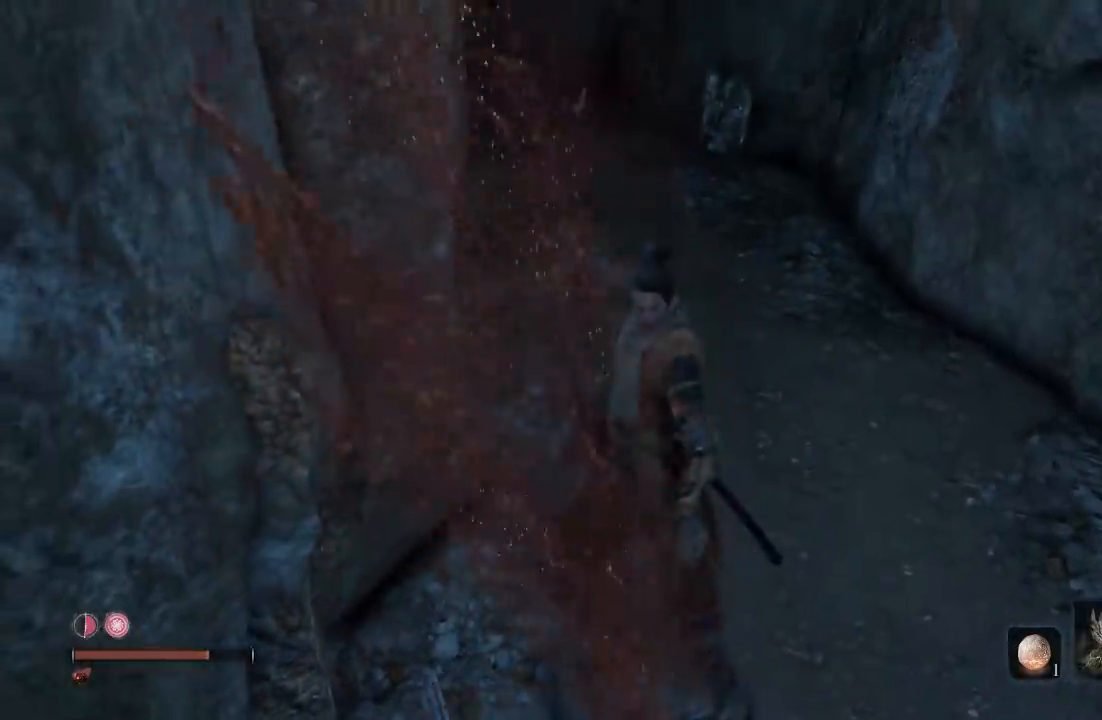
{"buttons": [], "left_stick": "center", "right_stick": "center", "button_events": []}
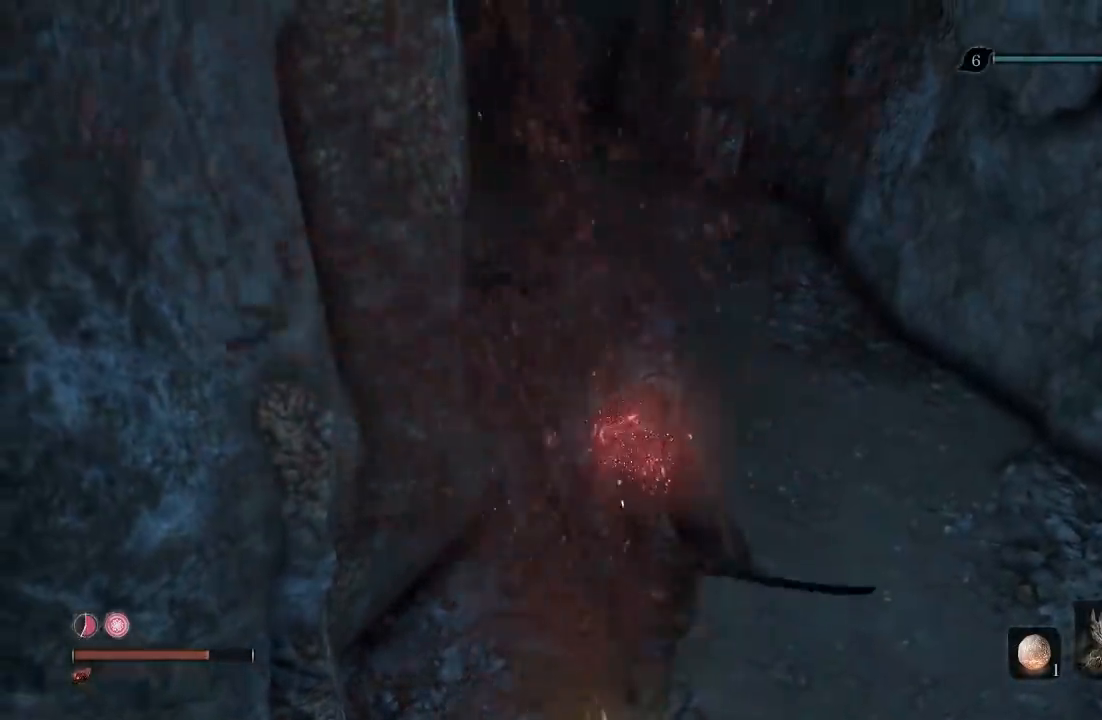
{"buttons": [], "left_stick": "up-right", "right_stick": "center", "button_events": []}
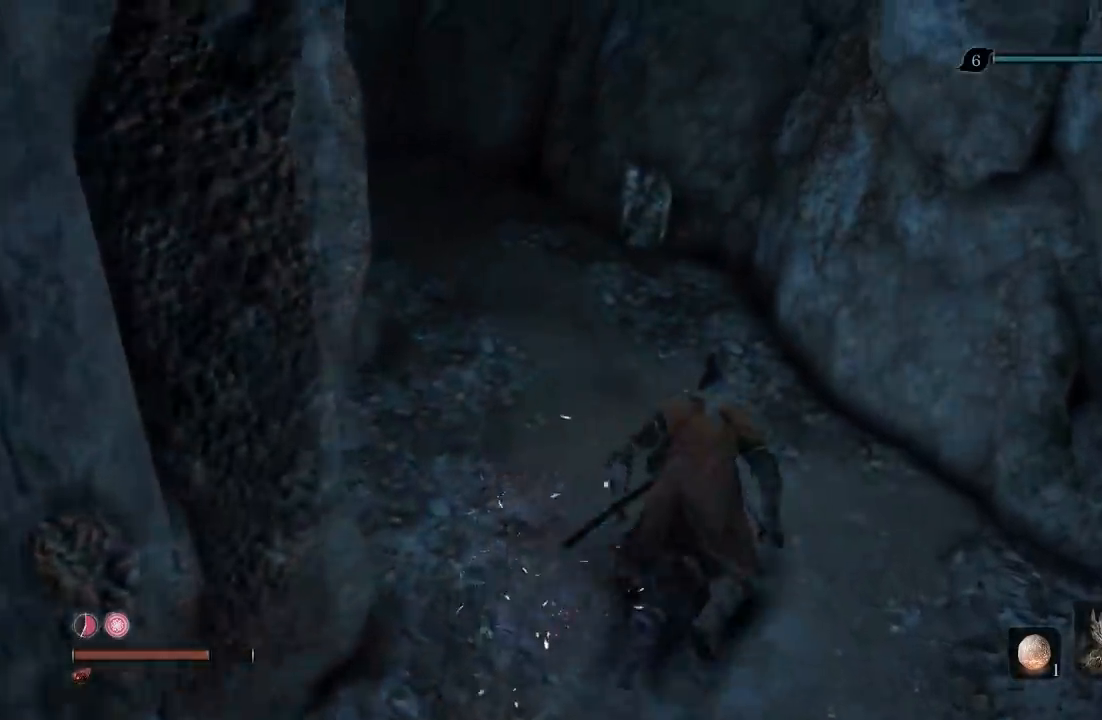
{"buttons": [], "left_stick": "up", "right_stick": "center", "button_events": []}
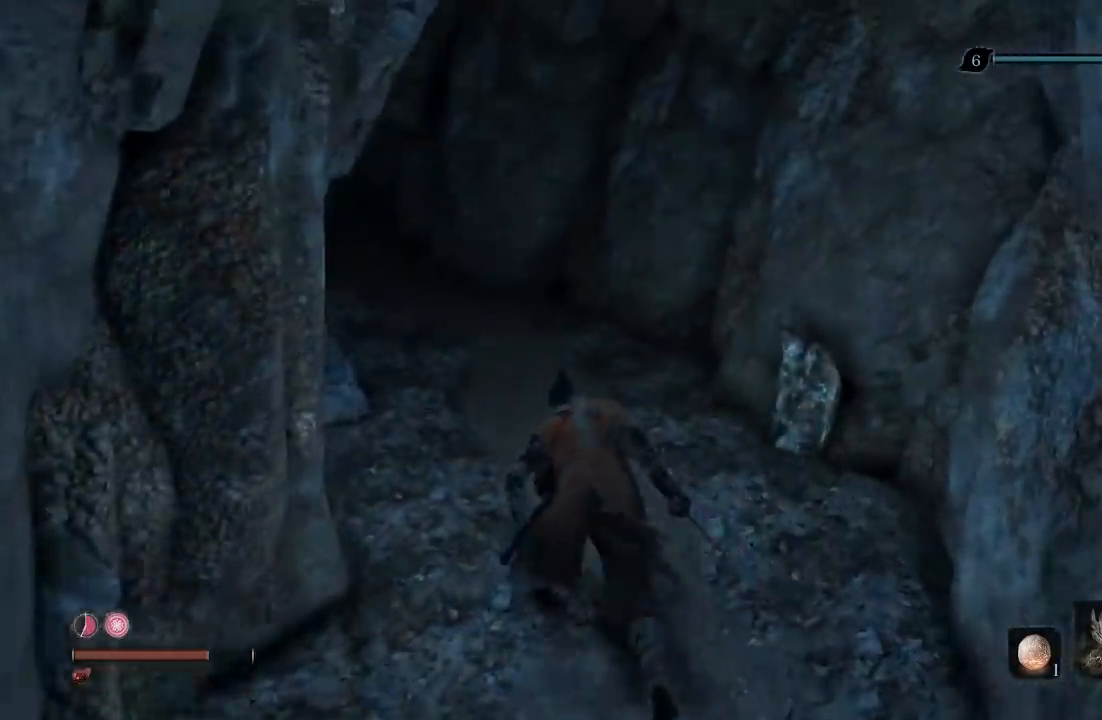
{"buttons": [], "left_stick": "up", "right_stick": "left", "button_events": []}
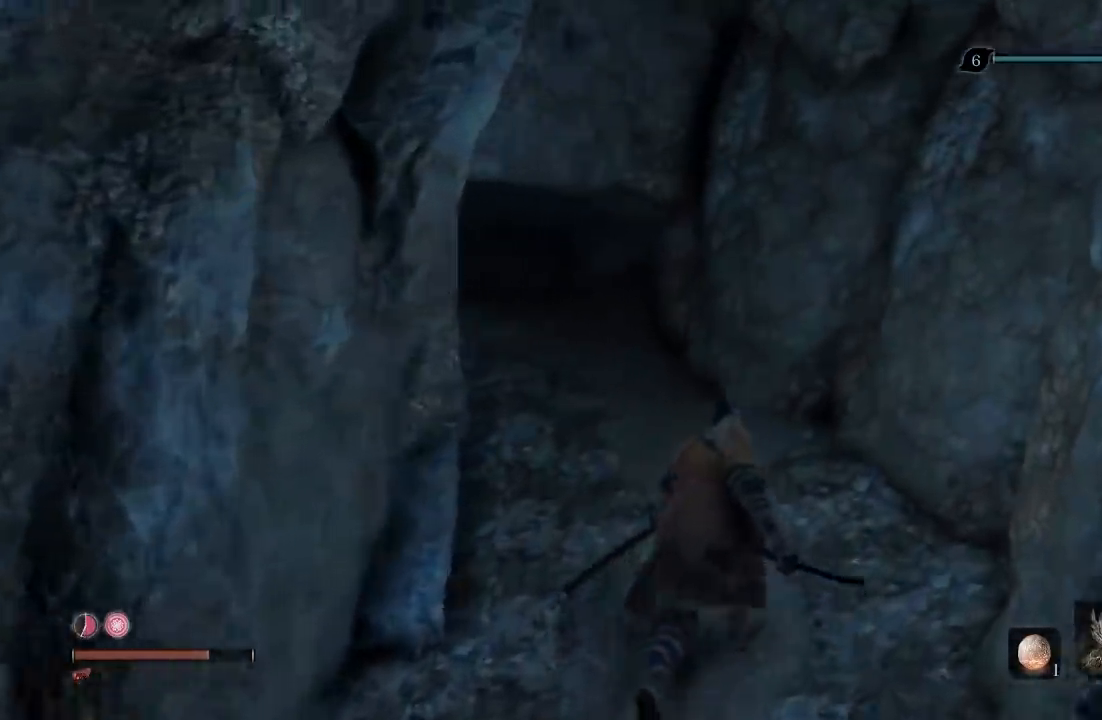
{"buttons": [], "left_stick": "up", "right_stick": "center", "button_events": []}
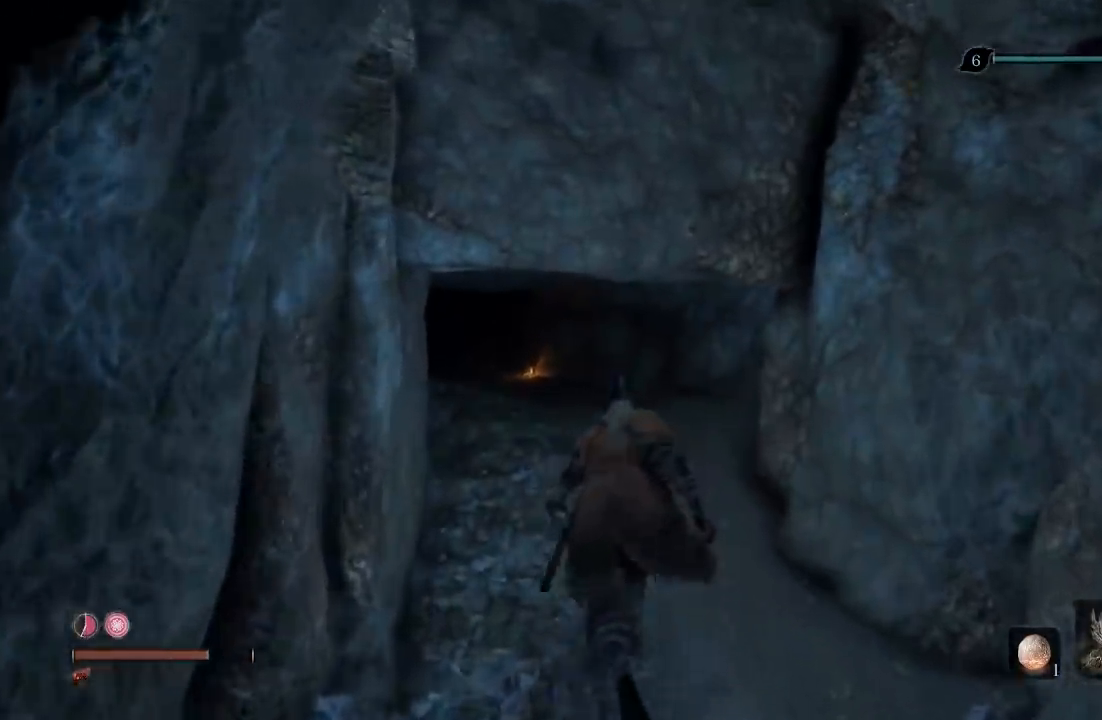
{"buttons": [], "left_stick": "up", "right_stick": "left", "button_events": [[217, "L3", "down"], [333, "L3", "up"]]}
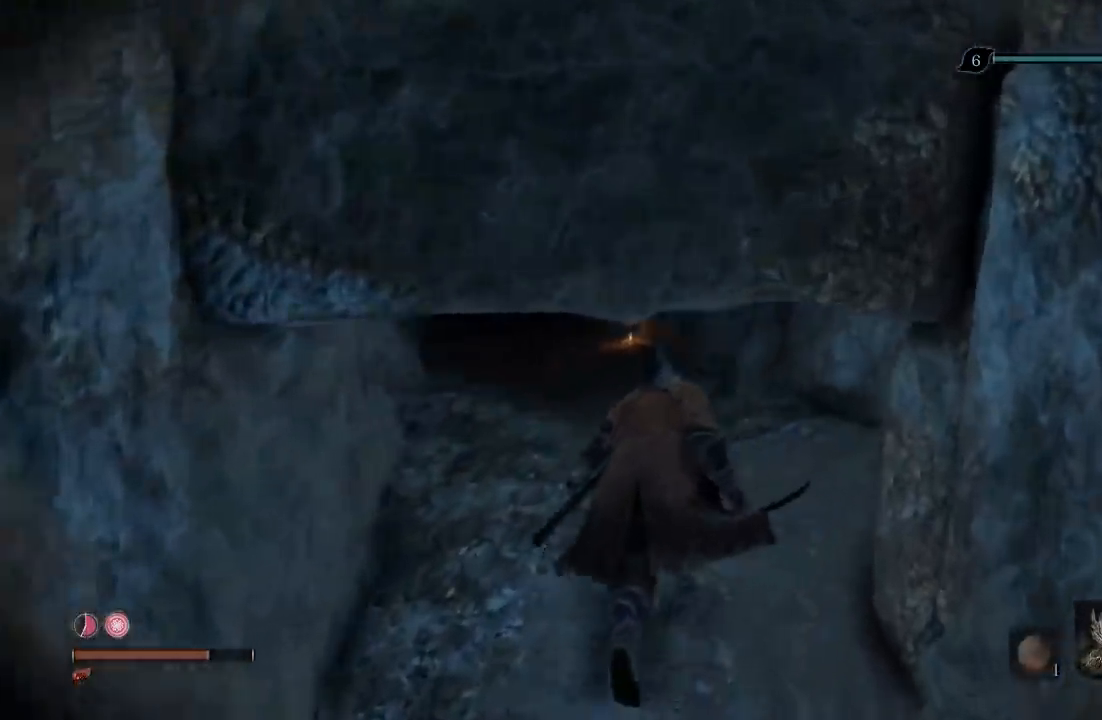
{"buttons": [], "left_stick": "up", "right_stick": "up", "button_events": []}
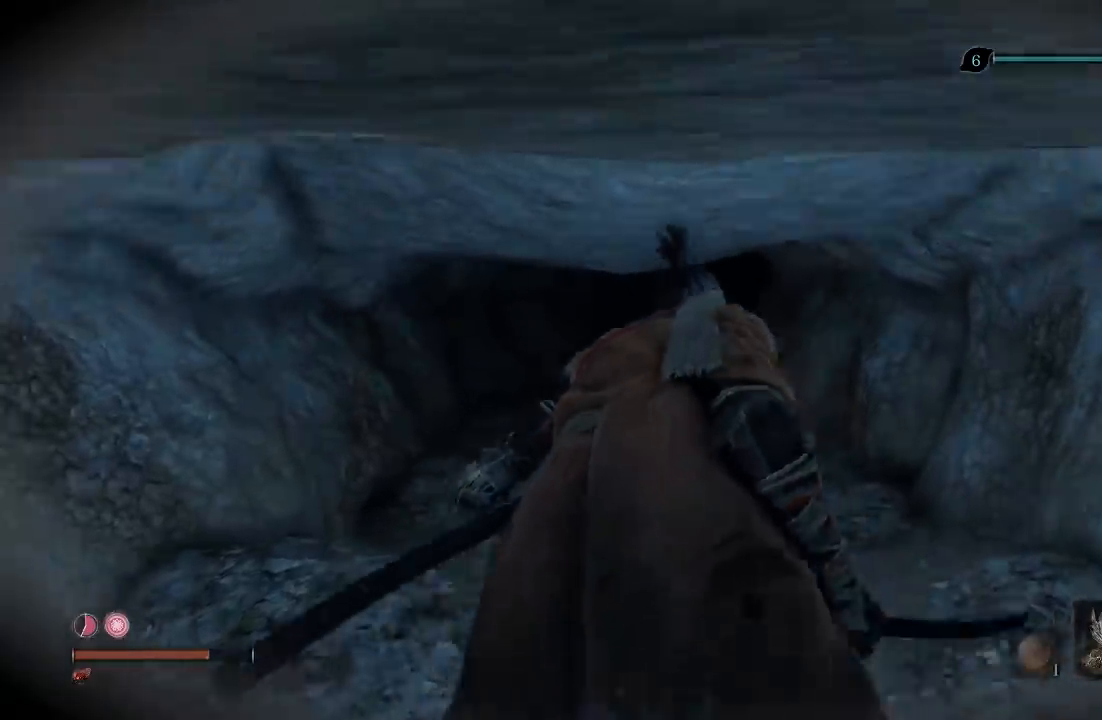
{"buttons": [], "left_stick": "up", "right_stick": "center", "button_events": []}
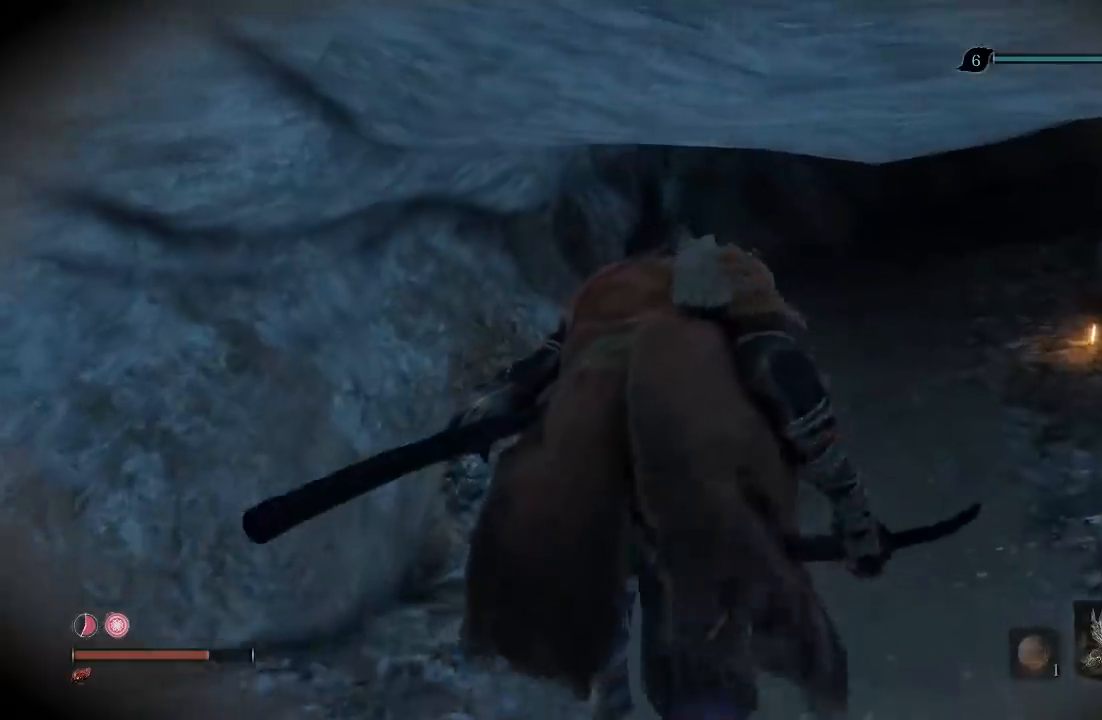
{"buttons": ["B"], "left_stick": "up", "right_stick": "center", "button_events": [[283, "B", "down"]]}
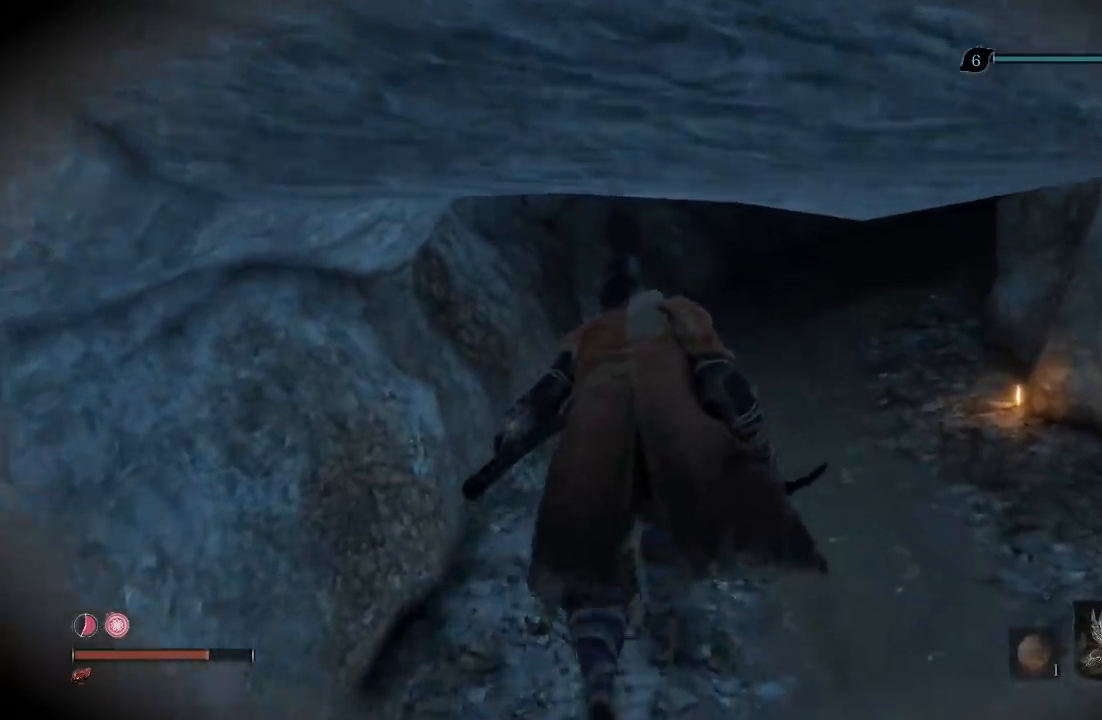
{"buttons": [], "left_stick": "up", "right_stick": "center", "button_events": [[483, "B", "up"]]}
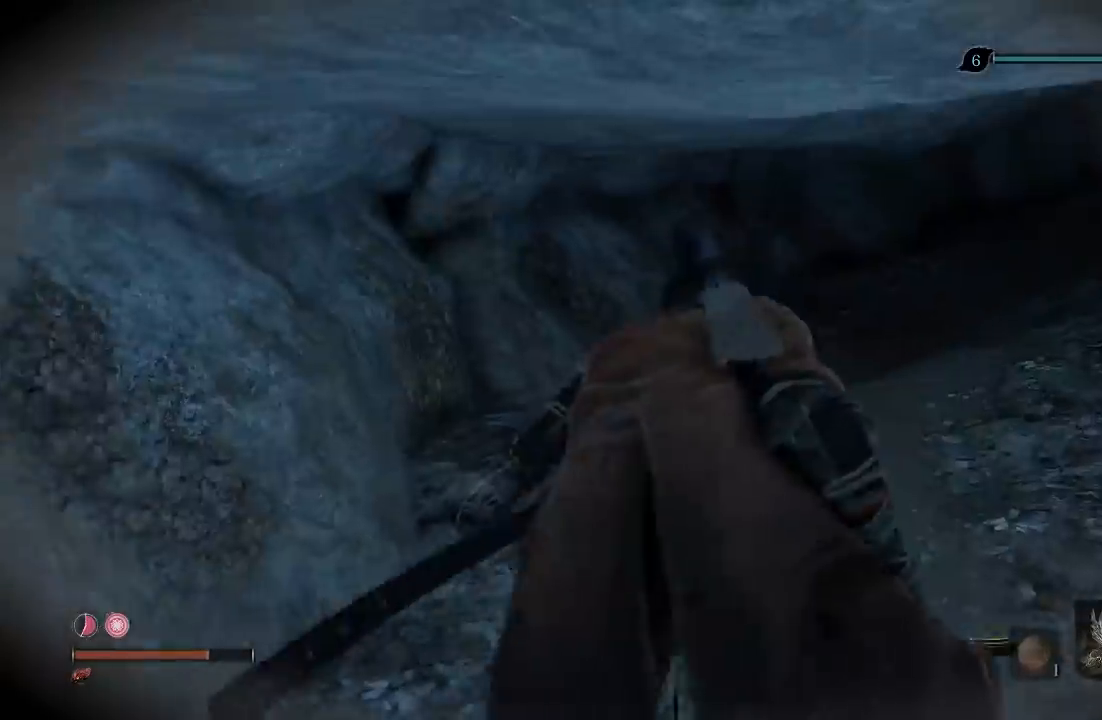
{"buttons": [], "left_stick": "up", "right_stick": "center", "button_events": []}
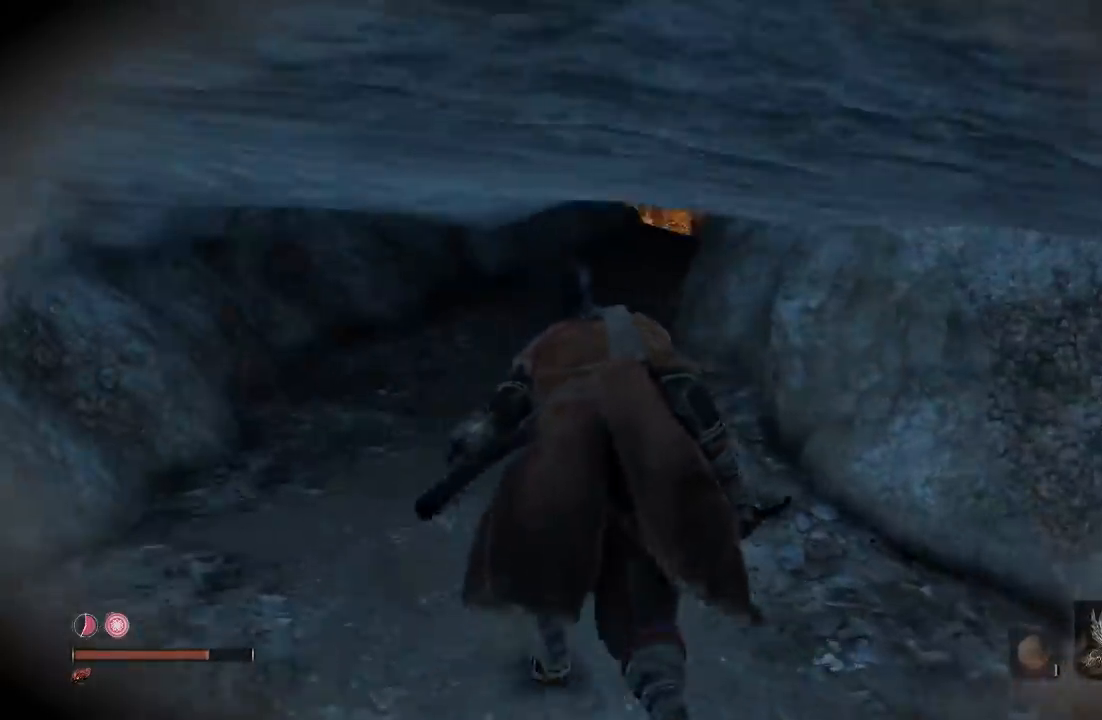
{"buttons": [], "left_stick": "up-left", "right_stick": "center", "button_events": []}
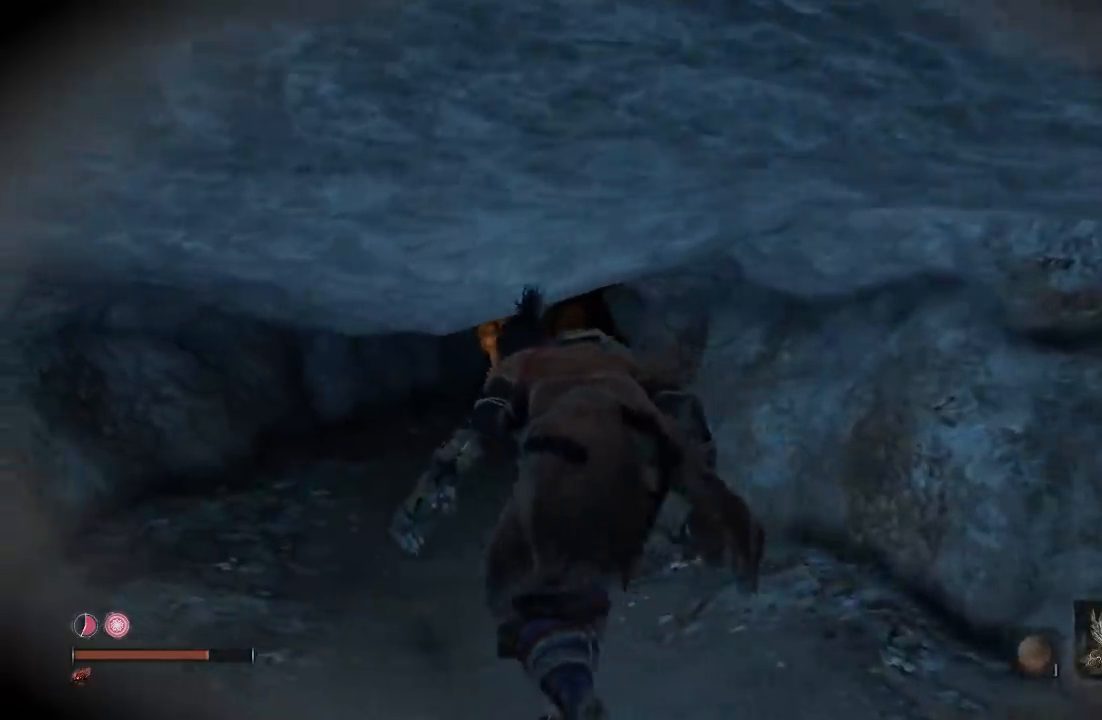
{"buttons": [], "left_stick": "up-left", "right_stick": "right", "button_events": []}
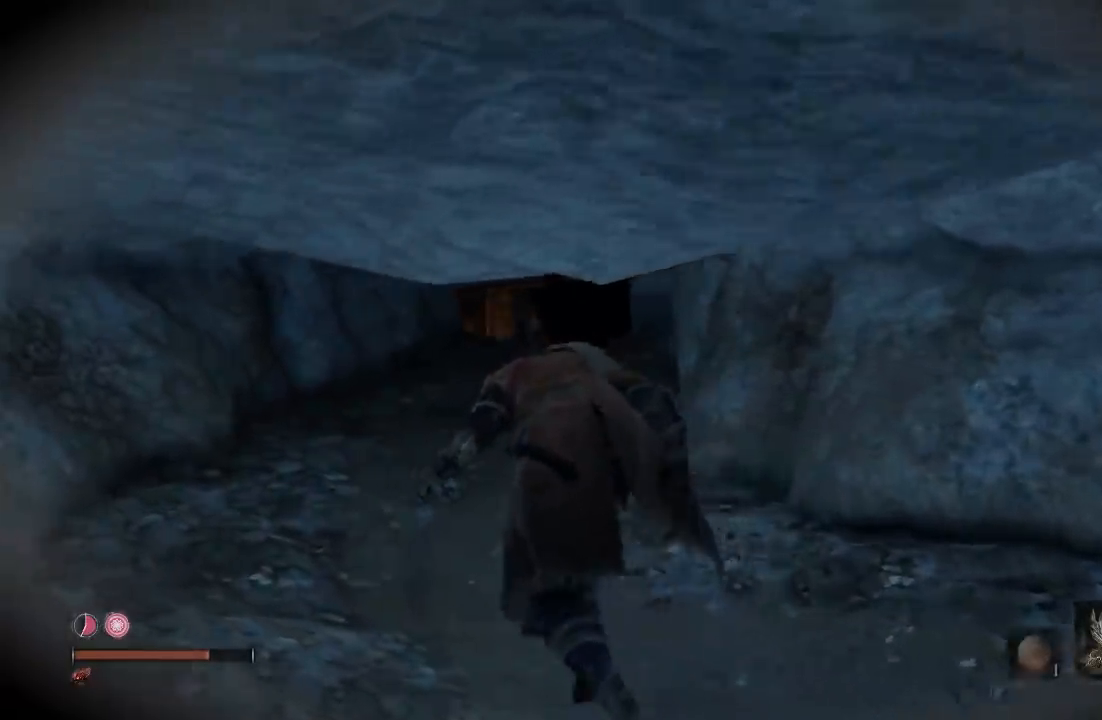
{"buttons": [], "left_stick": "up-left", "right_stick": "center", "button_events": []}
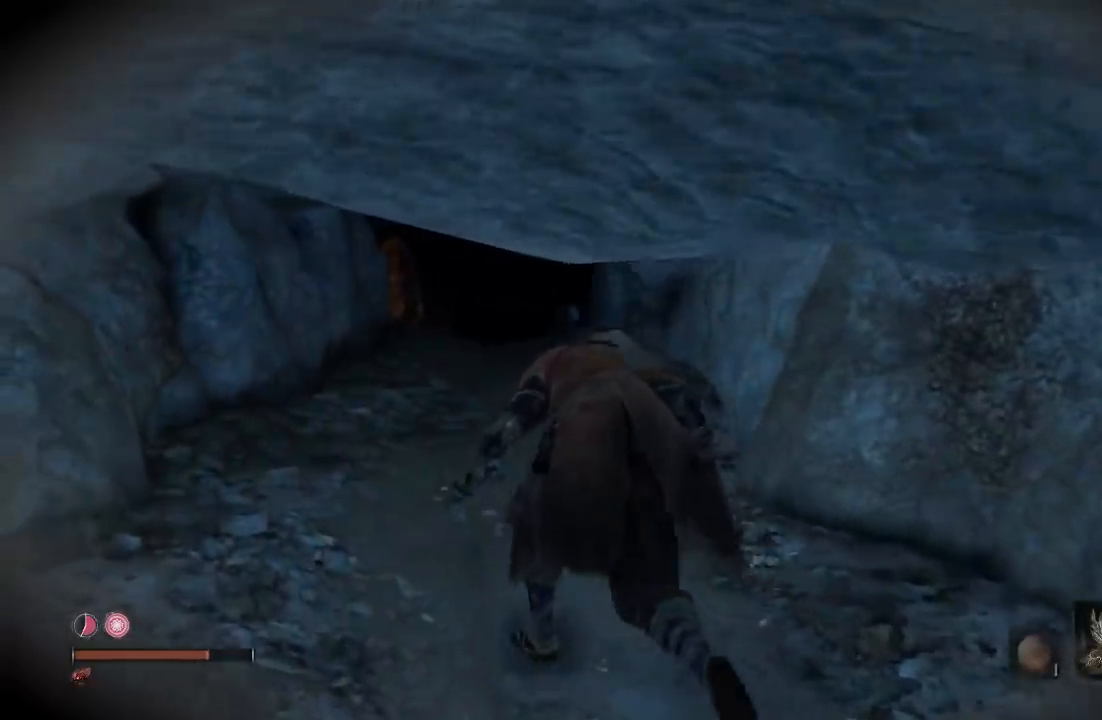
{"buttons": [], "left_stick": "up", "right_stick": "right", "button_events": []}
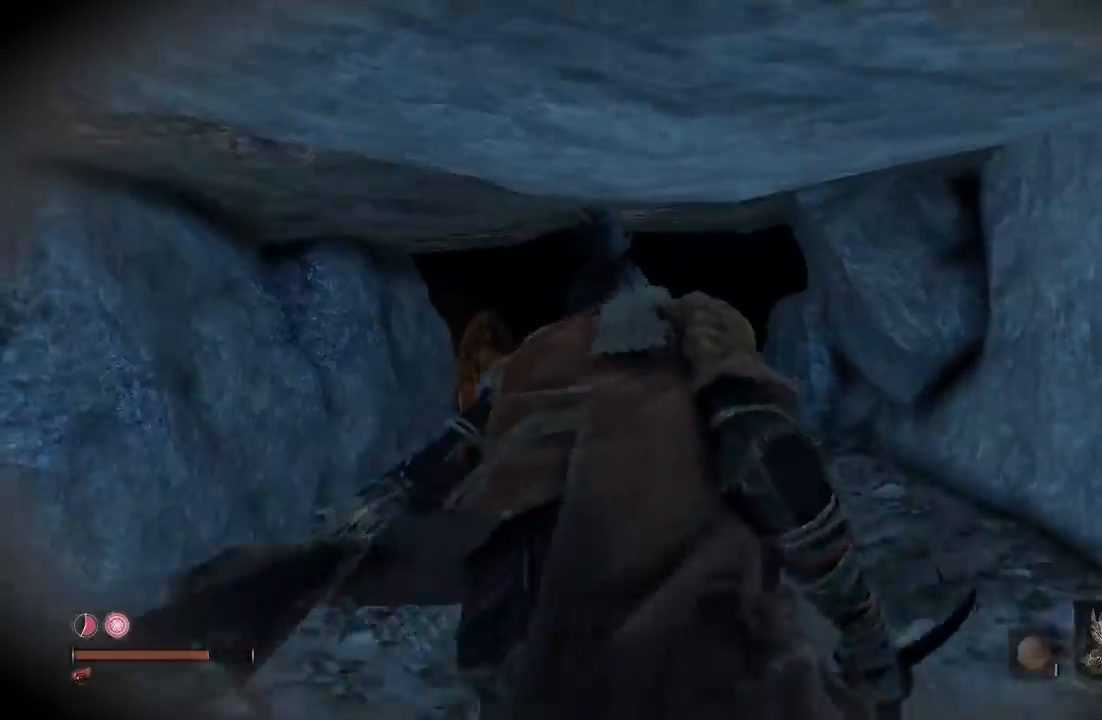
{"buttons": [], "left_stick": "up", "right_stick": "center", "button_events": []}
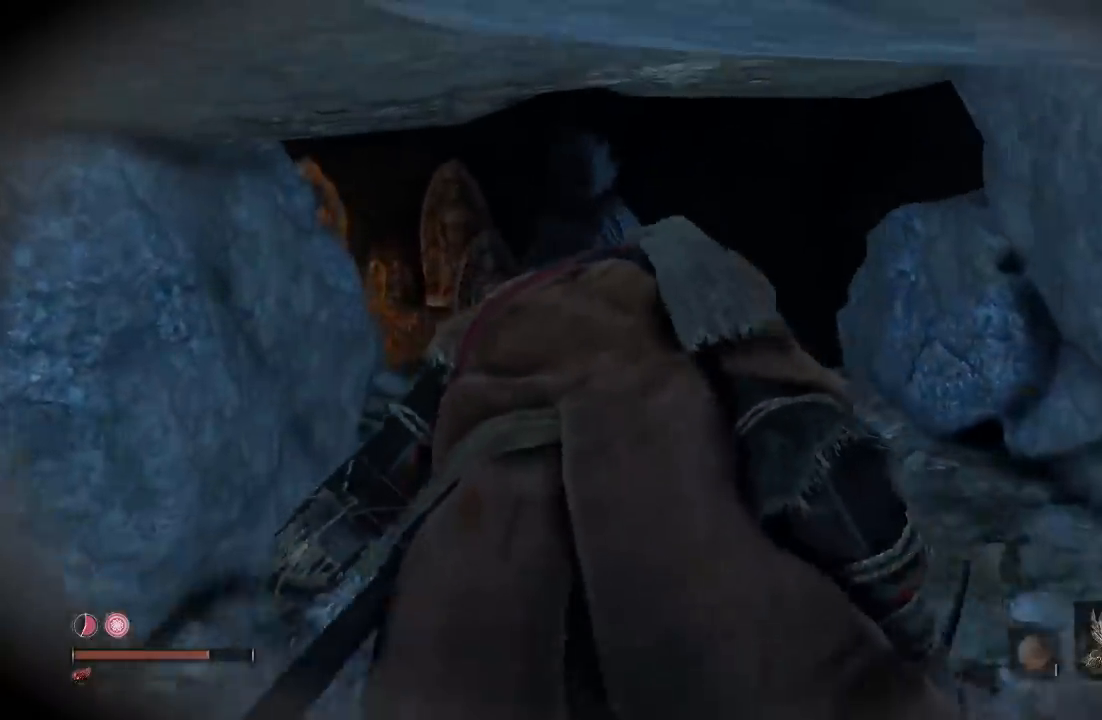
{"buttons": [], "left_stick": "up", "right_stick": "down", "button_events": []}
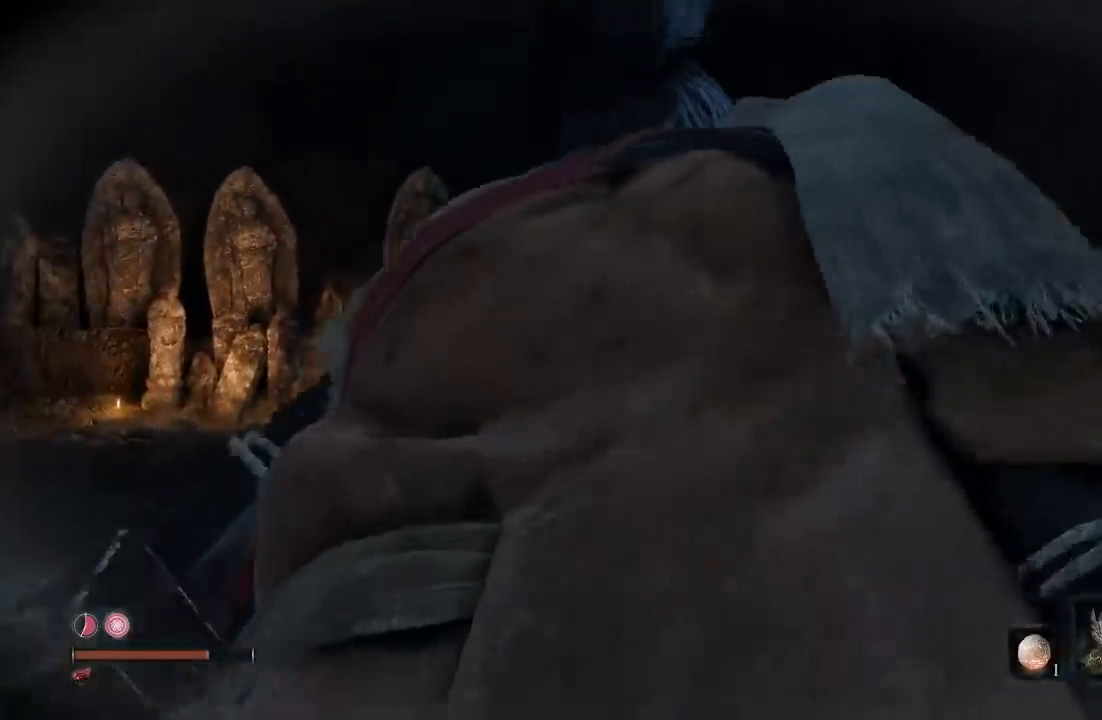
{"buttons": [], "left_stick": "up", "right_stick": "right", "button_events": [[133, "L3", "down"], [250, "L3", "up"]]}
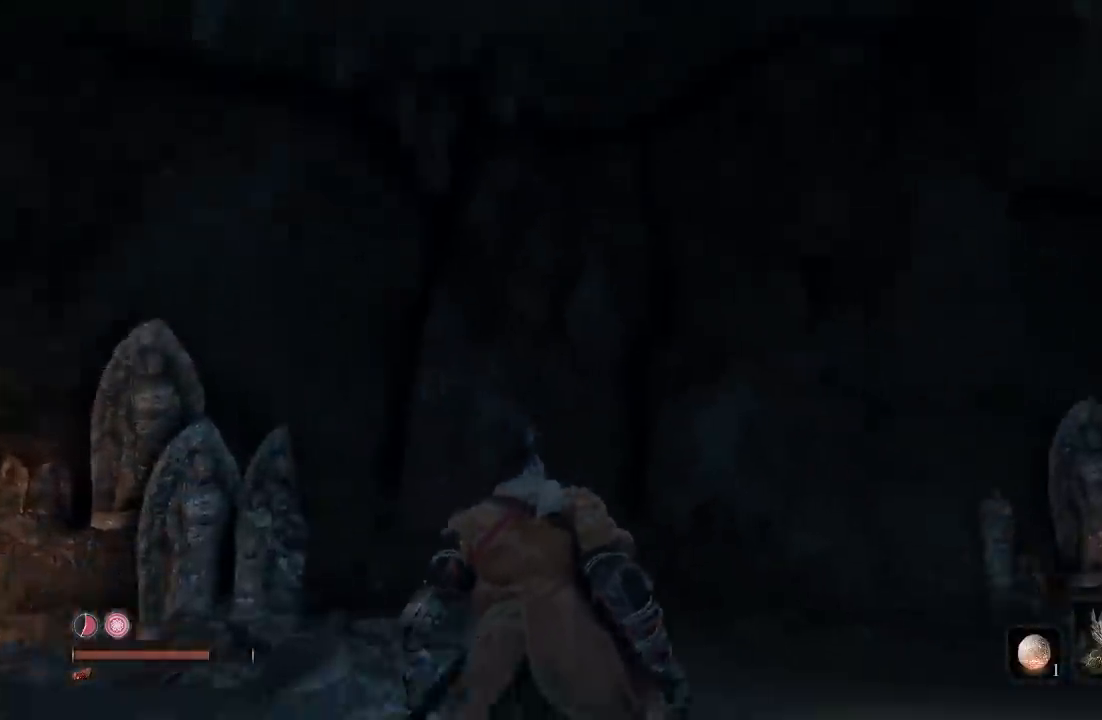
{"buttons": [], "left_stick": "down", "right_stick": "center", "button_events": []}
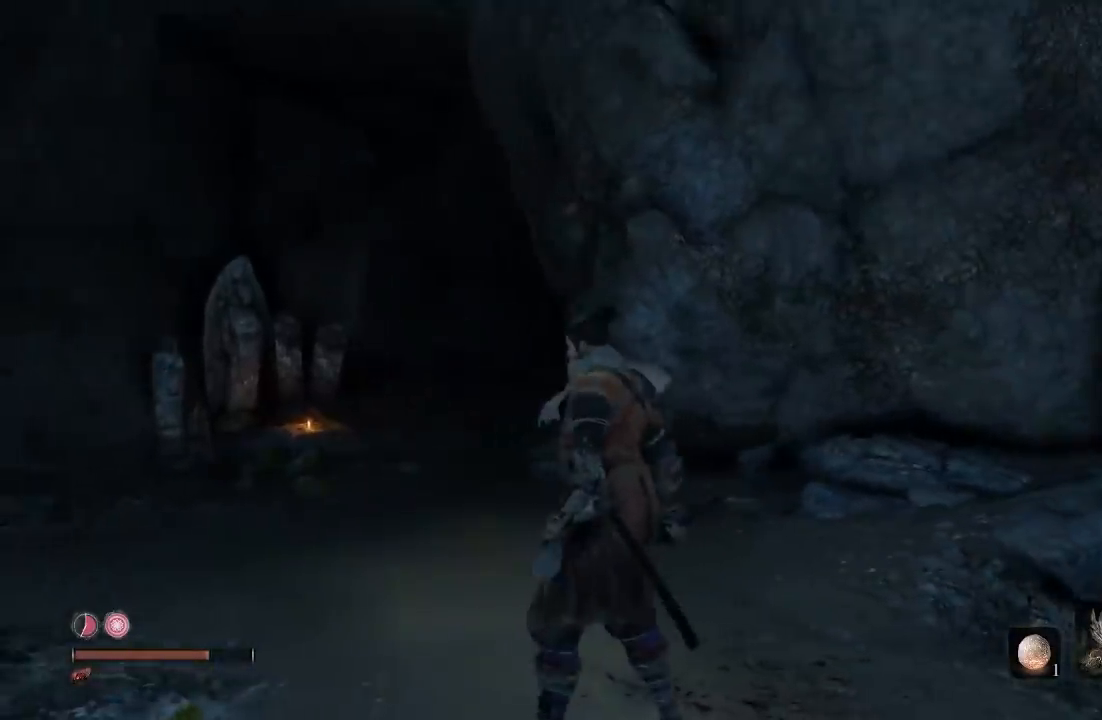
{"buttons": [], "left_stick": "down", "right_stick": "right", "button_events": []}